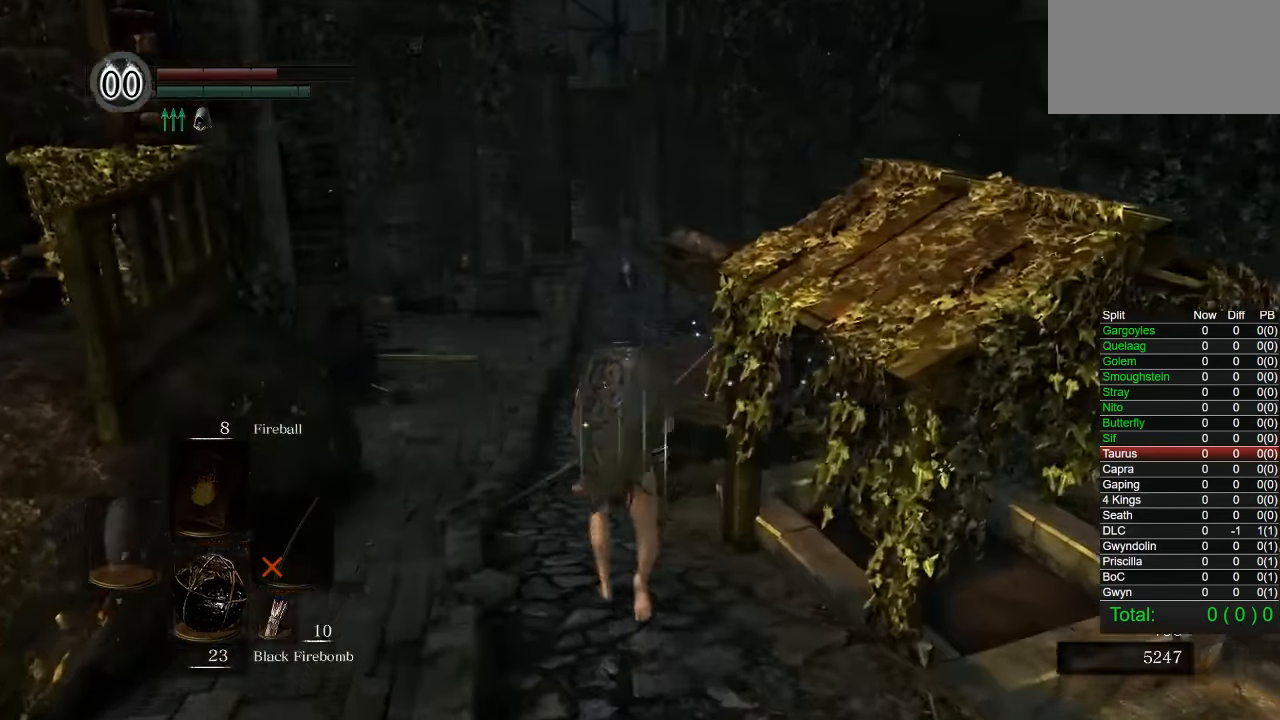
Gameplay with a controller (PlayStation layout); each line is a JSON object with the inputs held at the frame after it. "button_events" lists button changes between this image and that frame as [ms after this image, input, new state], when the widget could be followed in between (sticks are given only as held states). Not read: L1.
{"buttons": [], "left_stick": "center", "right_stick": "up", "button_events": []}
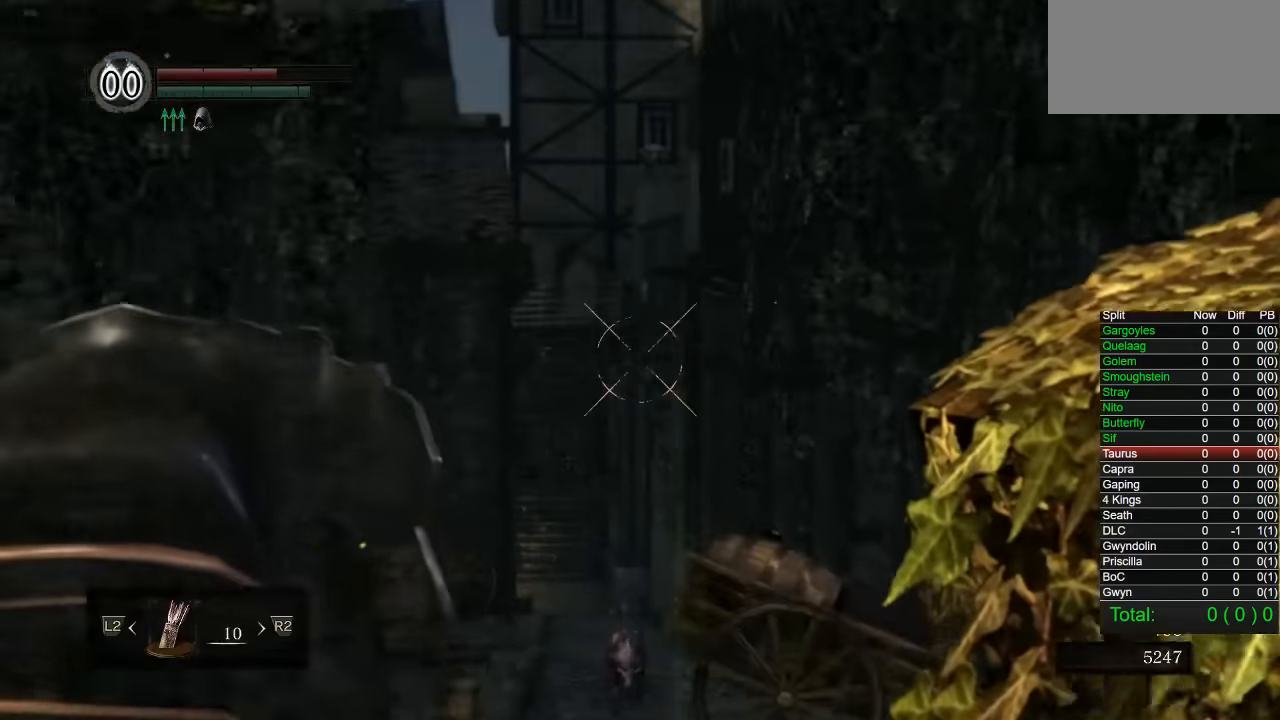
{"buttons": [], "left_stick": "center", "right_stick": "center", "button_events": [[317, "SQUARE", "down"], [400, "SQUARE", "up"]]}
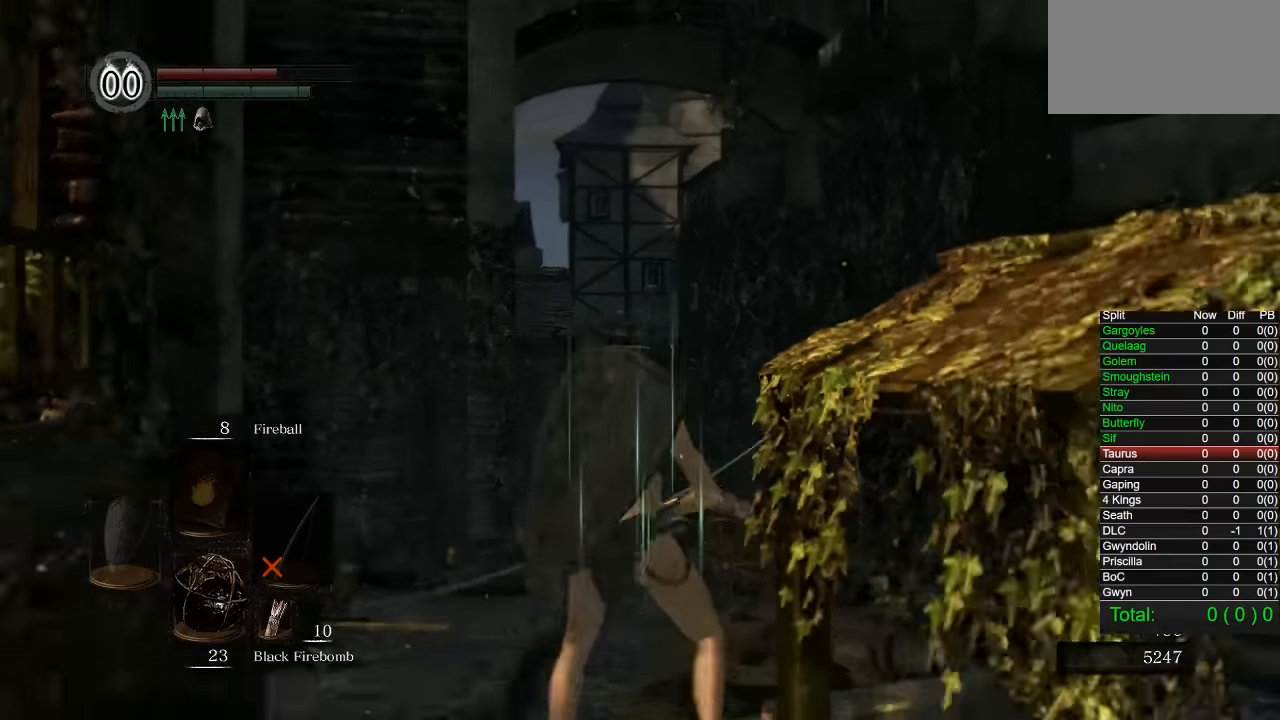
{"buttons": [], "left_stick": "center", "right_stick": "center", "button_events": []}
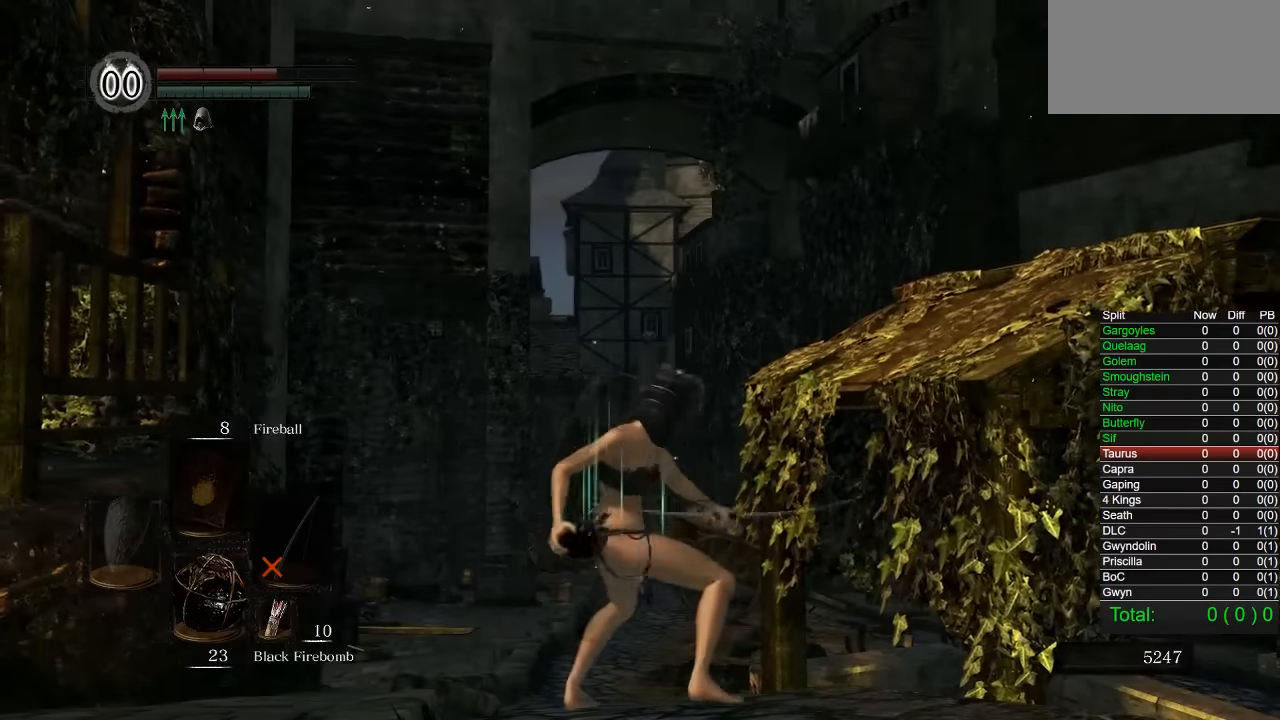
{"buttons": [], "left_stick": "center", "right_stick": "center", "button_events": []}
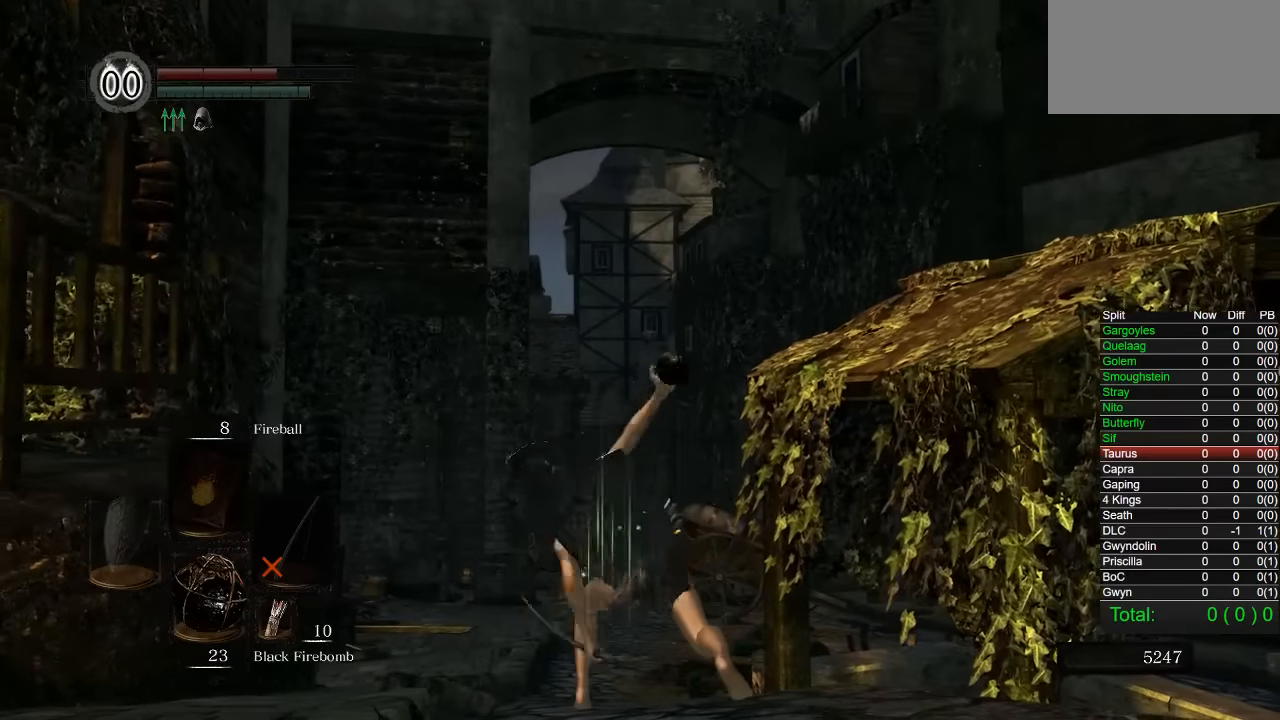
{"buttons": [], "left_stick": "center", "right_stick": "center", "button_events": []}
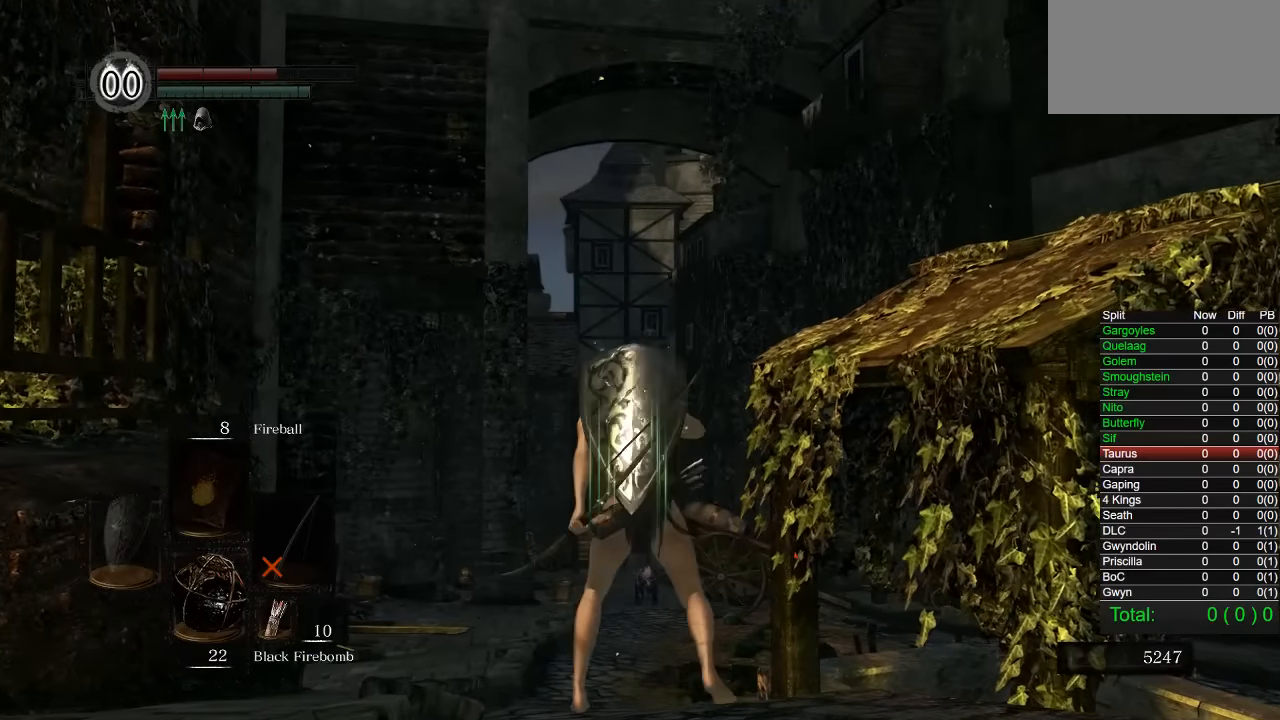
{"buttons": [], "left_stick": "center", "right_stick": "center", "button_events": []}
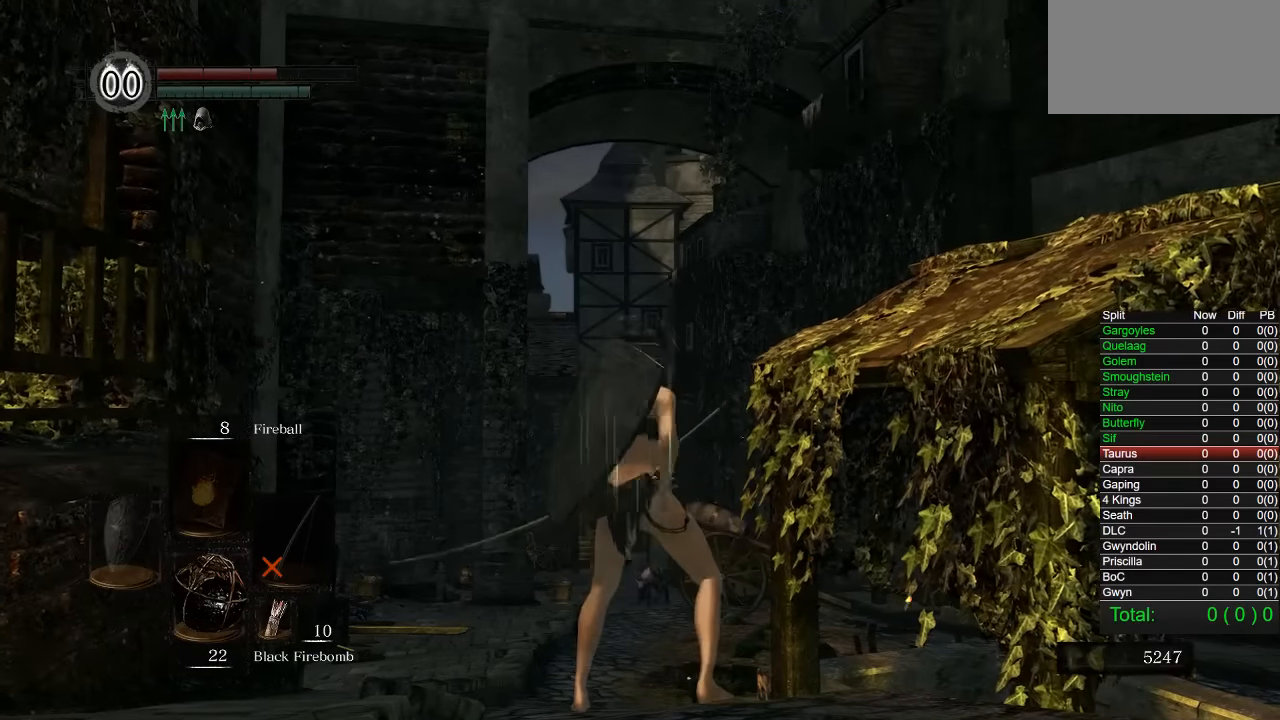
{"buttons": [], "left_stick": "center", "right_stick": "center", "button_events": []}
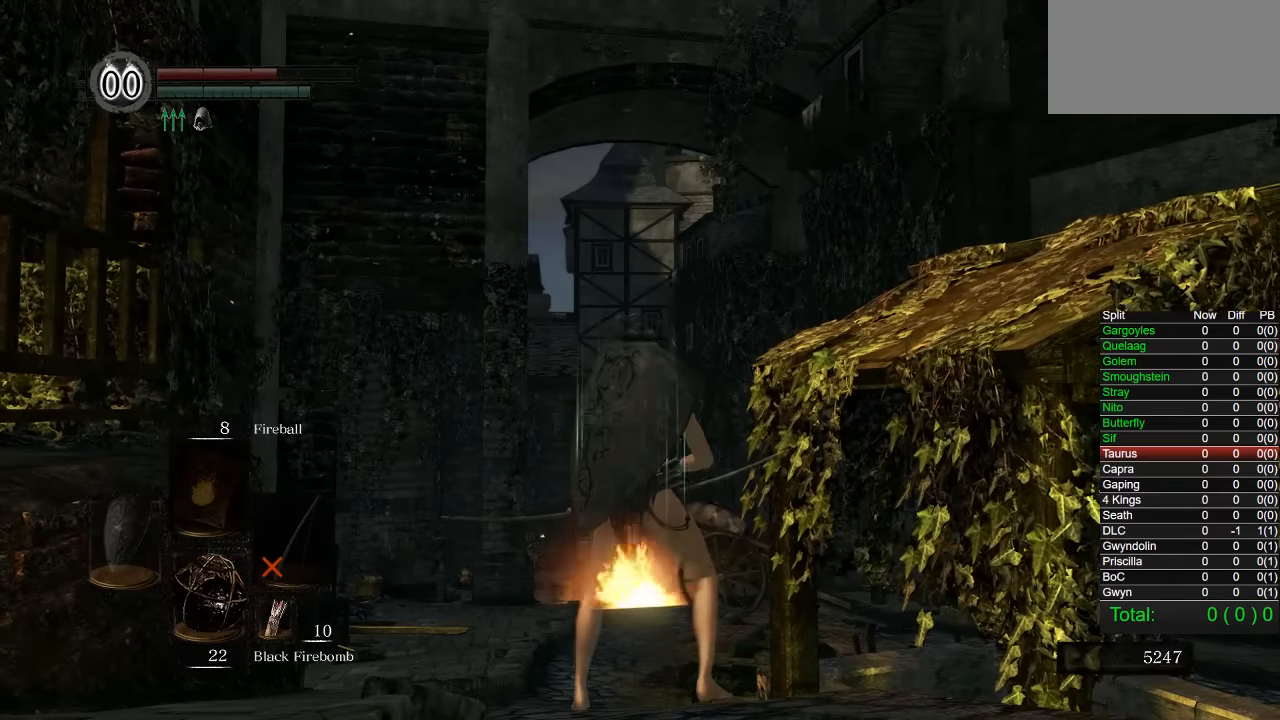
{"buttons": [], "left_stick": "center", "right_stick": "center", "button_events": []}